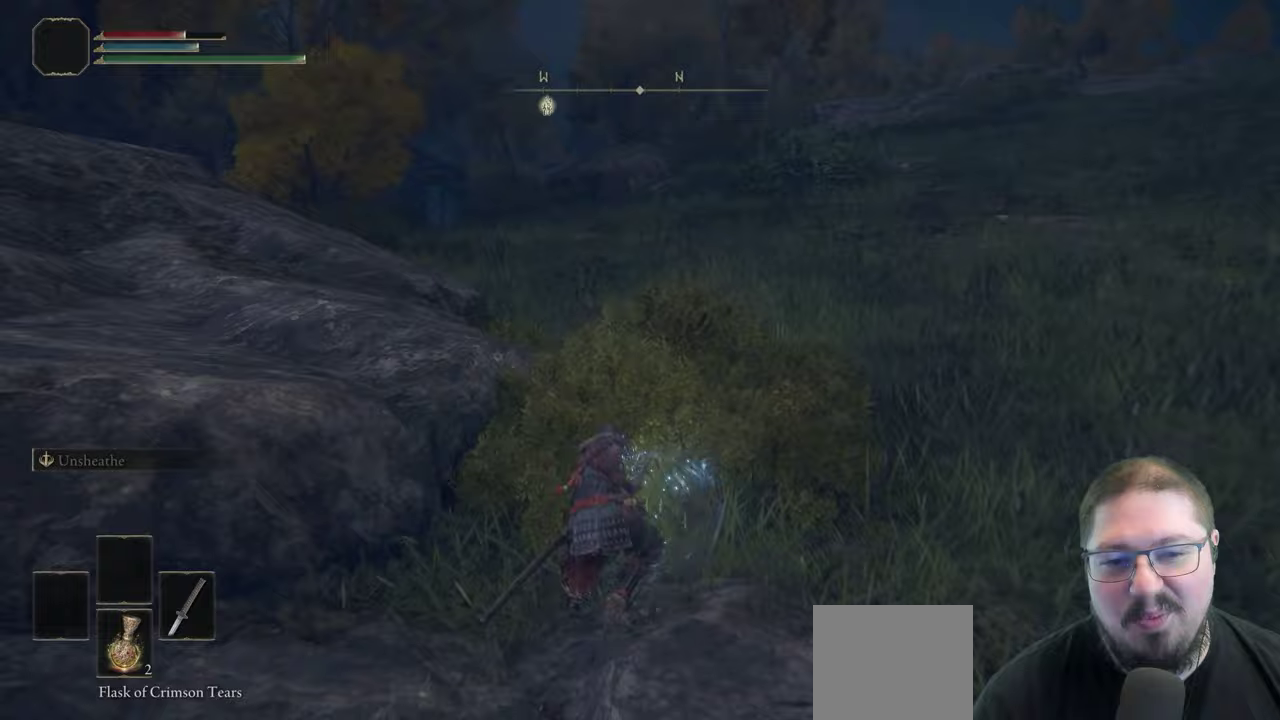
Gameplay with a controller (Xbox layout); each line is a JSON object with the inputs held at the frame after it. "button_events" lists button changes between this image and that frame as [ms after this image, input, new state], when the widget could be followed in between (sticks are given only as held states).
{"buttons": [], "left_stick": "up", "right_stick": "center", "button_events": []}
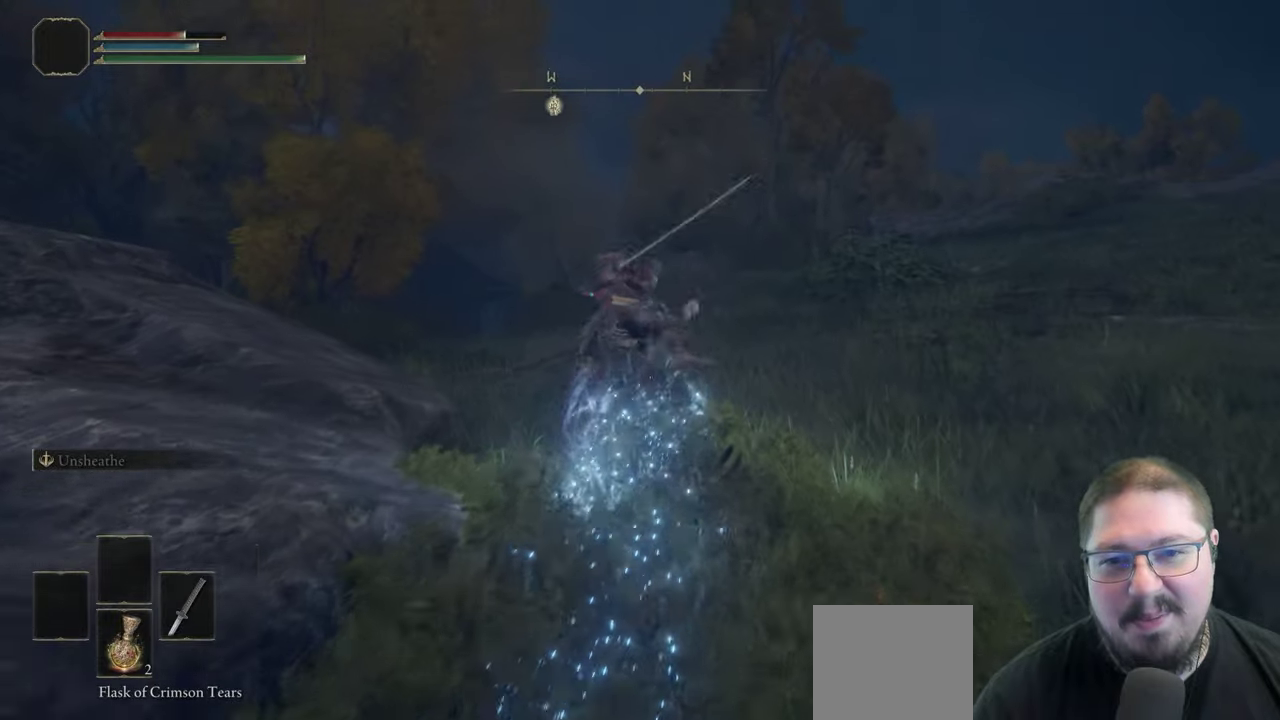
{"buttons": [], "left_stick": "up", "right_stick": "center", "button_events": []}
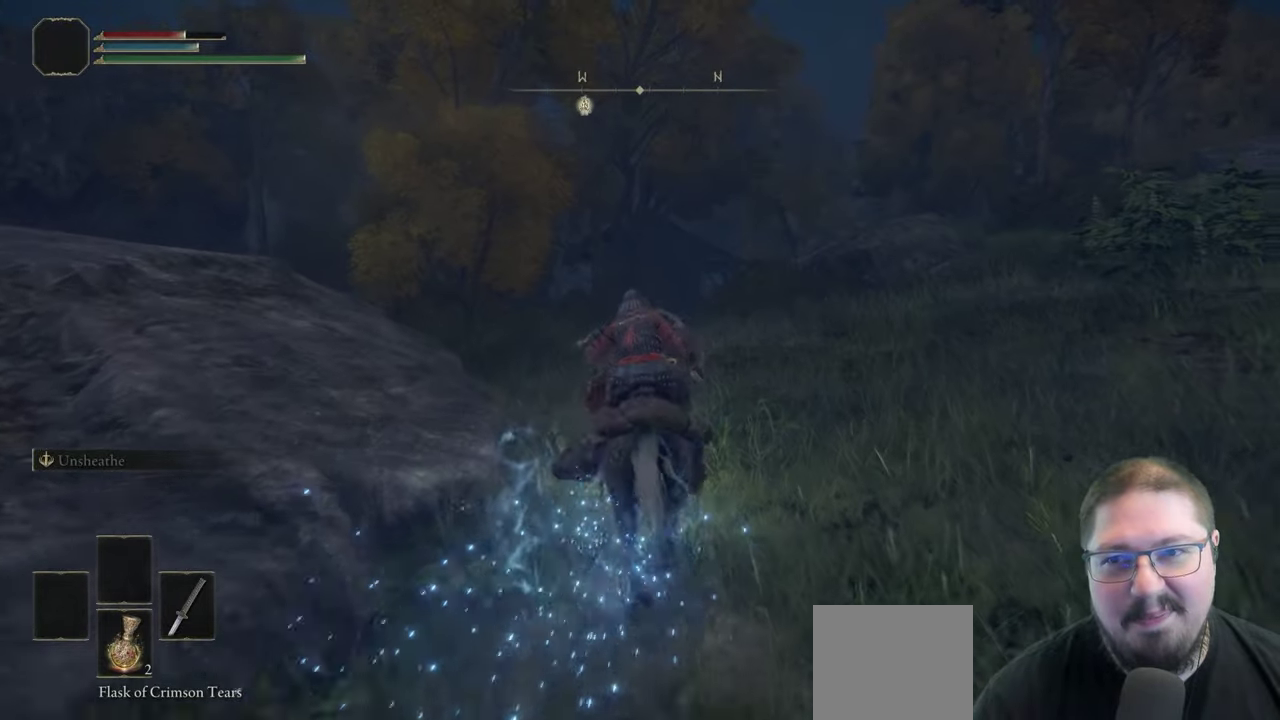
{"buttons": [], "left_stick": "up", "right_stick": "center", "button_events": []}
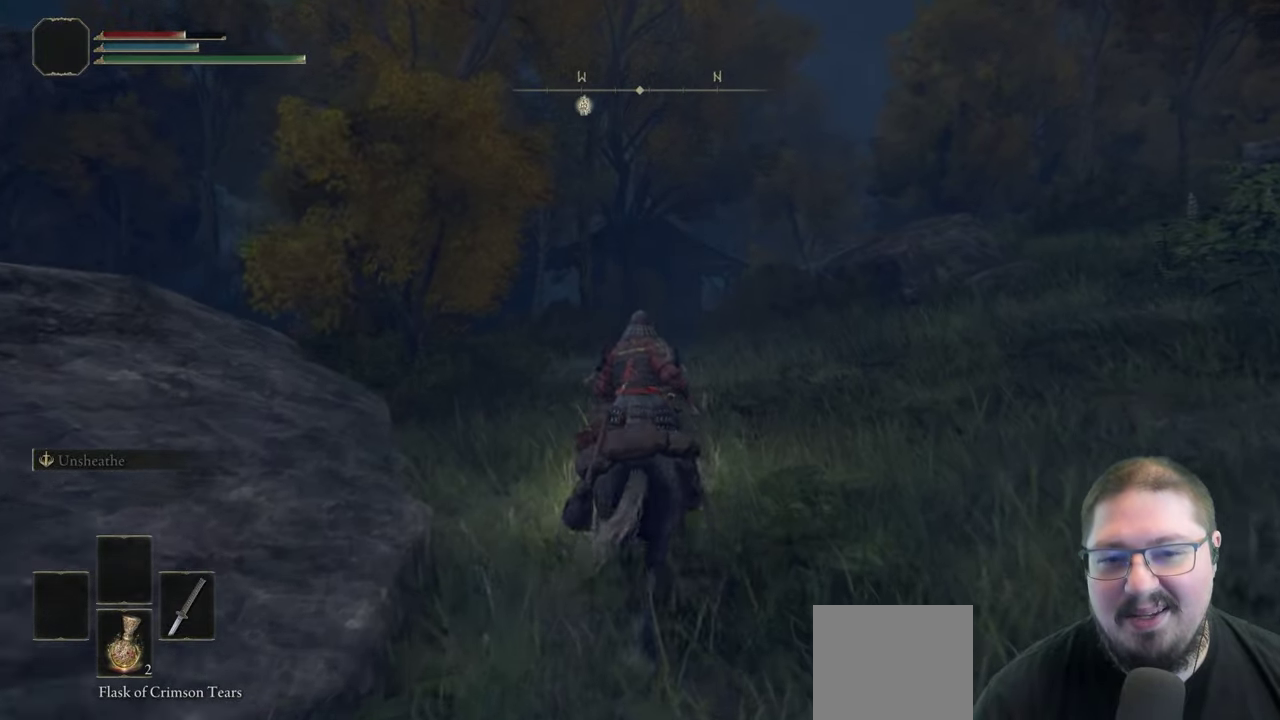
{"buttons": [], "left_stick": "up", "right_stick": "down", "button_events": [[67, "X", "down"], [217, "X", "up"]]}
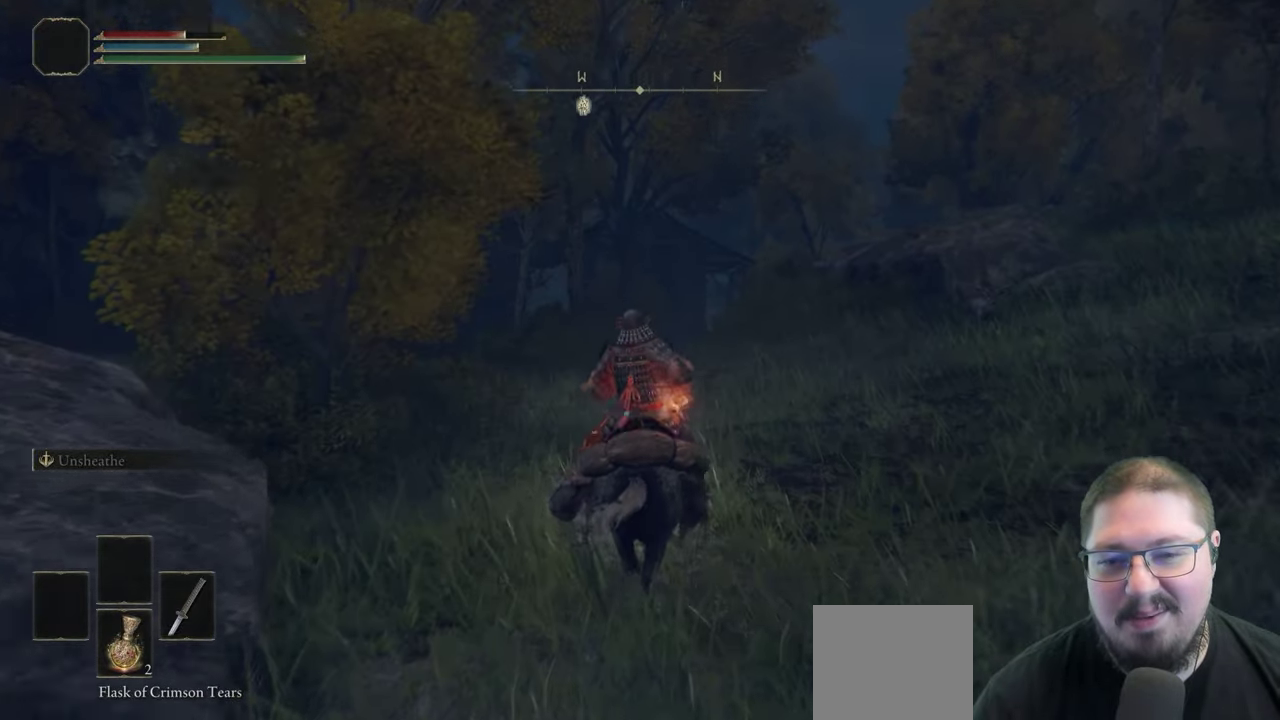
{"buttons": [], "left_stick": "up", "right_stick": "left", "button_events": []}
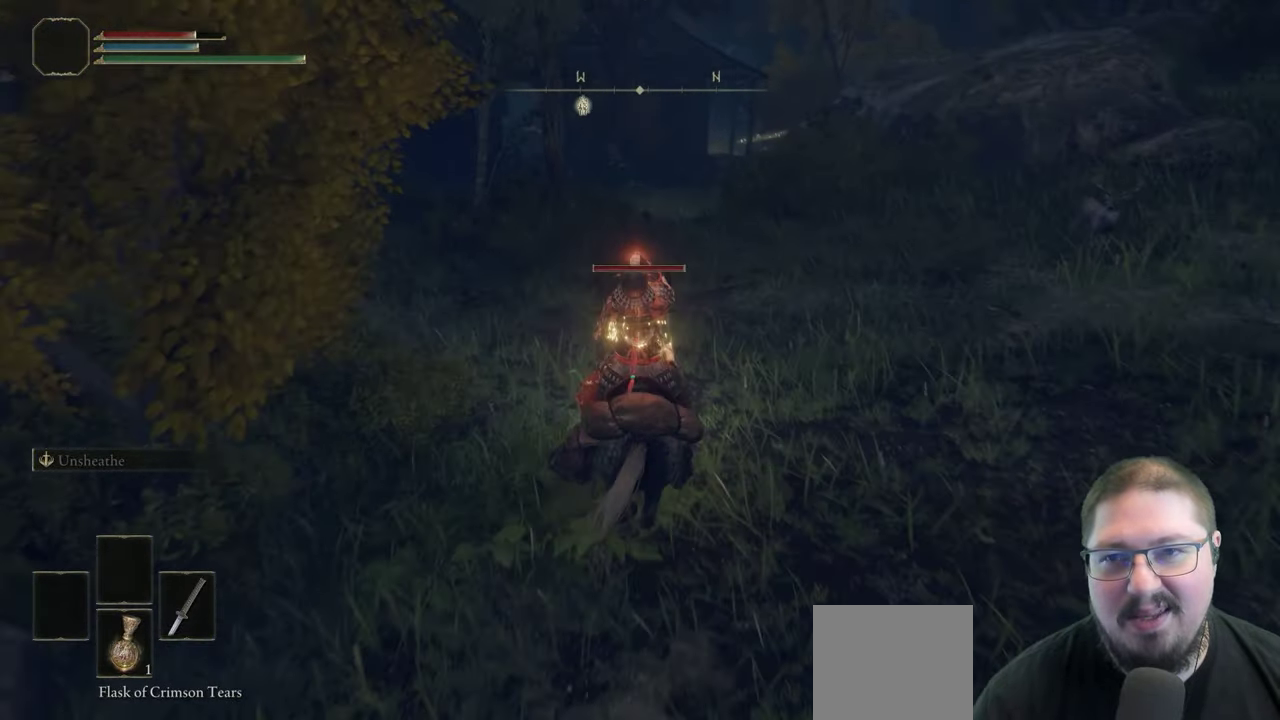
{"buttons": [], "left_stick": "up", "right_stick": "center", "button_events": []}
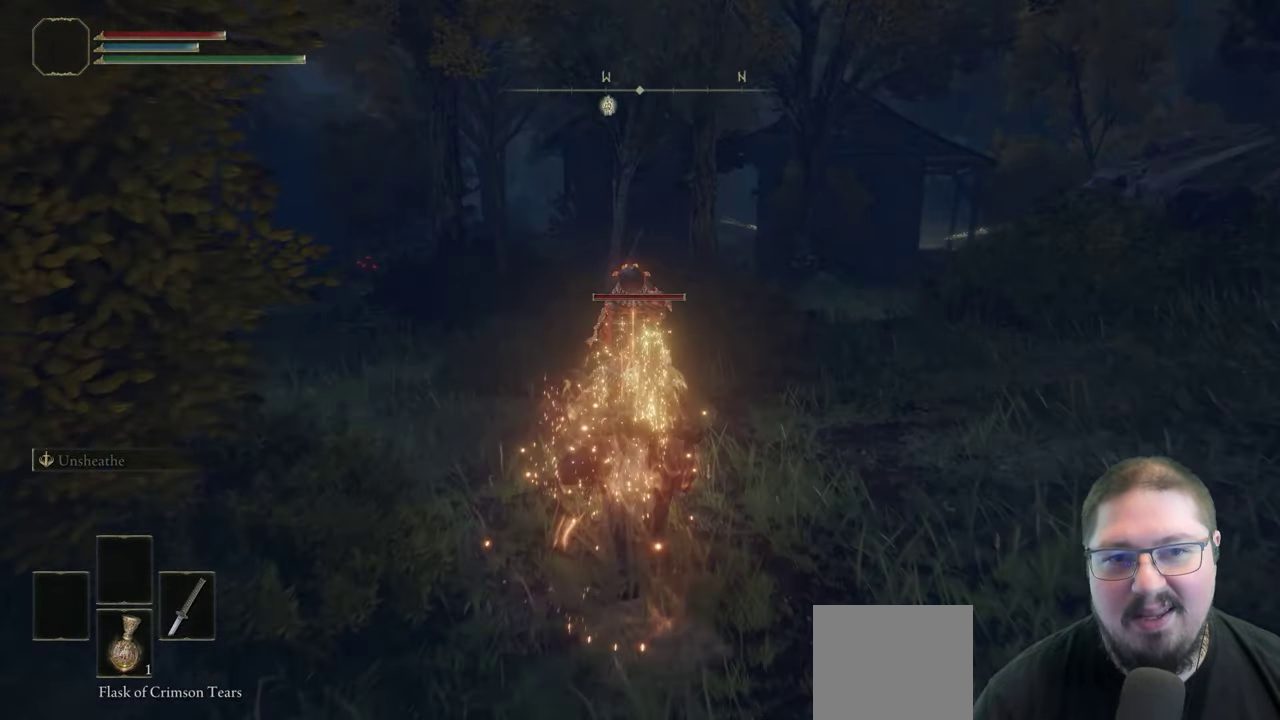
{"buttons": [], "left_stick": "up-left", "right_stick": "center", "button_events": []}
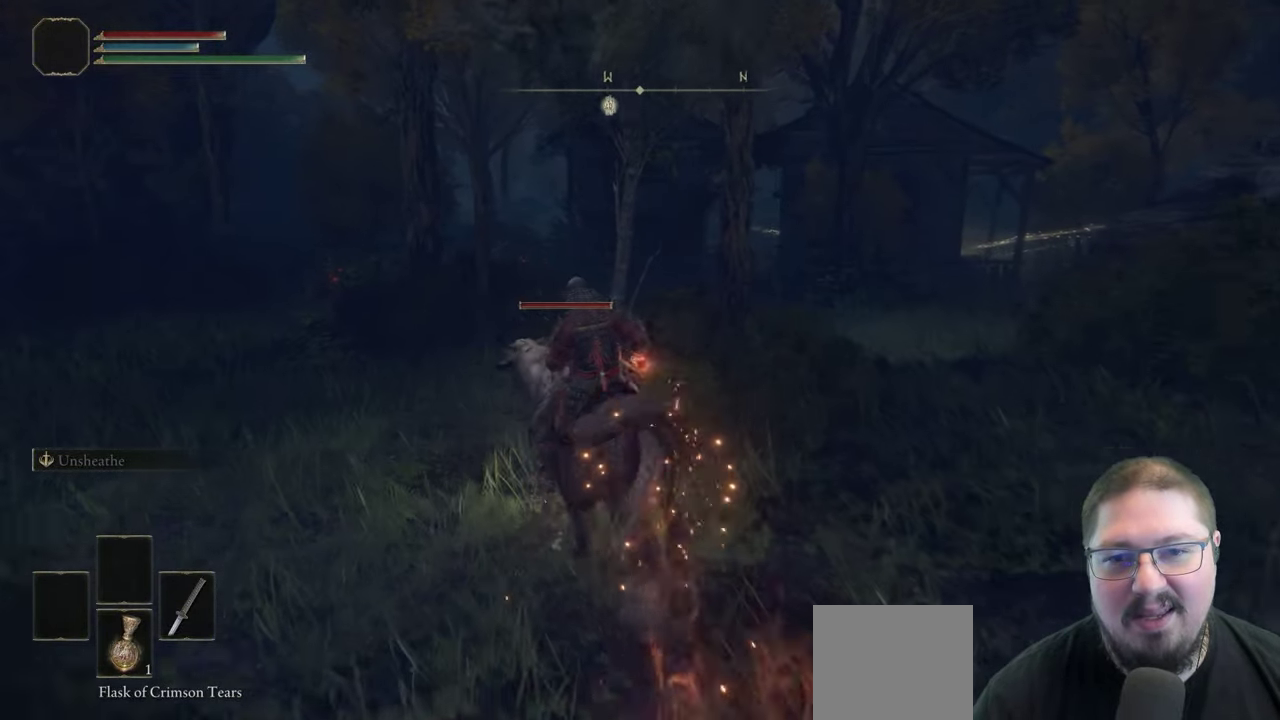
{"buttons": [], "left_stick": "up", "right_stick": "center", "button_events": [[150, "B", "down"], [283, "B", "up"], [367, "B", "down"], [483, "B", "up"]]}
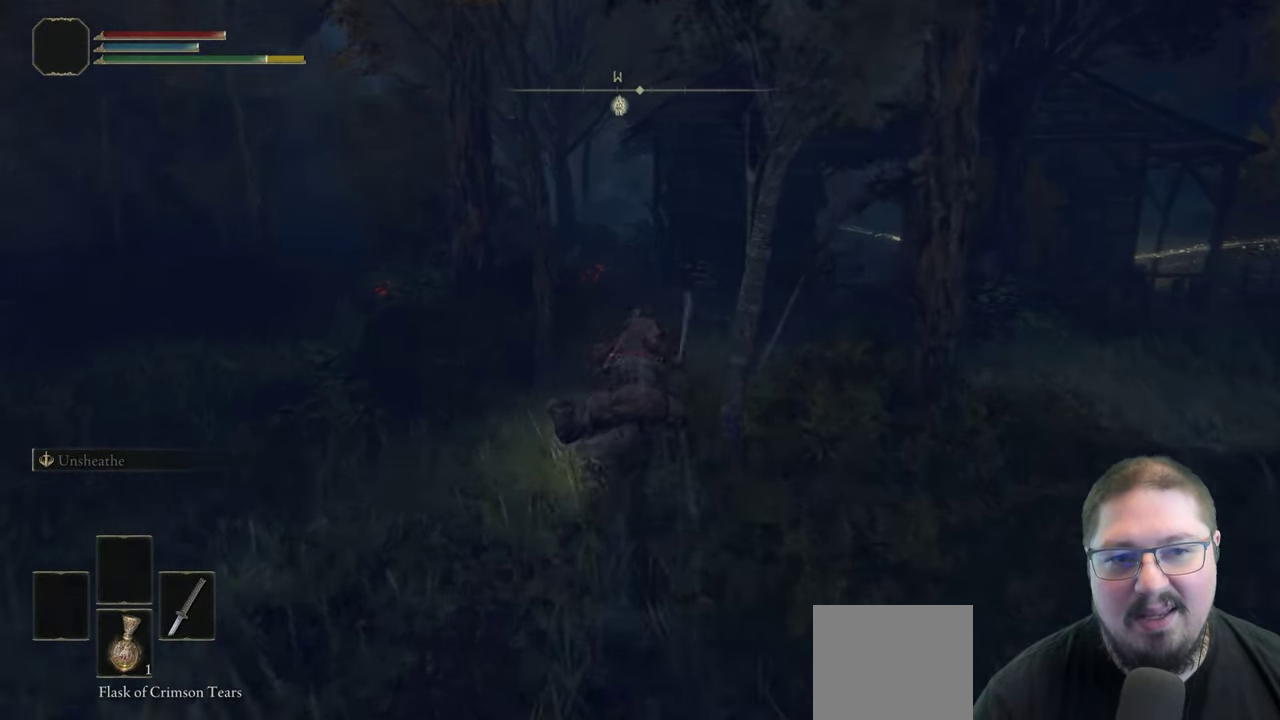
{"buttons": [], "left_stick": "up", "right_stick": "center", "button_events": []}
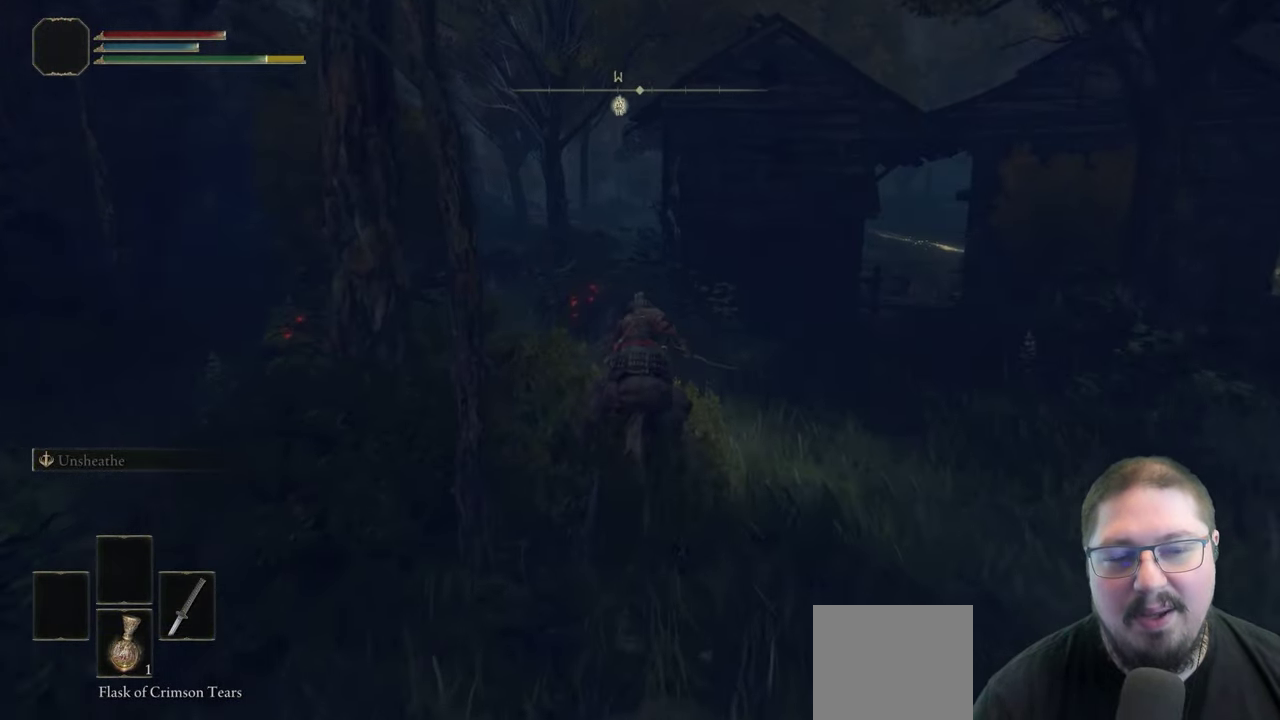
{"buttons": [], "left_stick": "up", "right_stick": "center", "button_events": []}
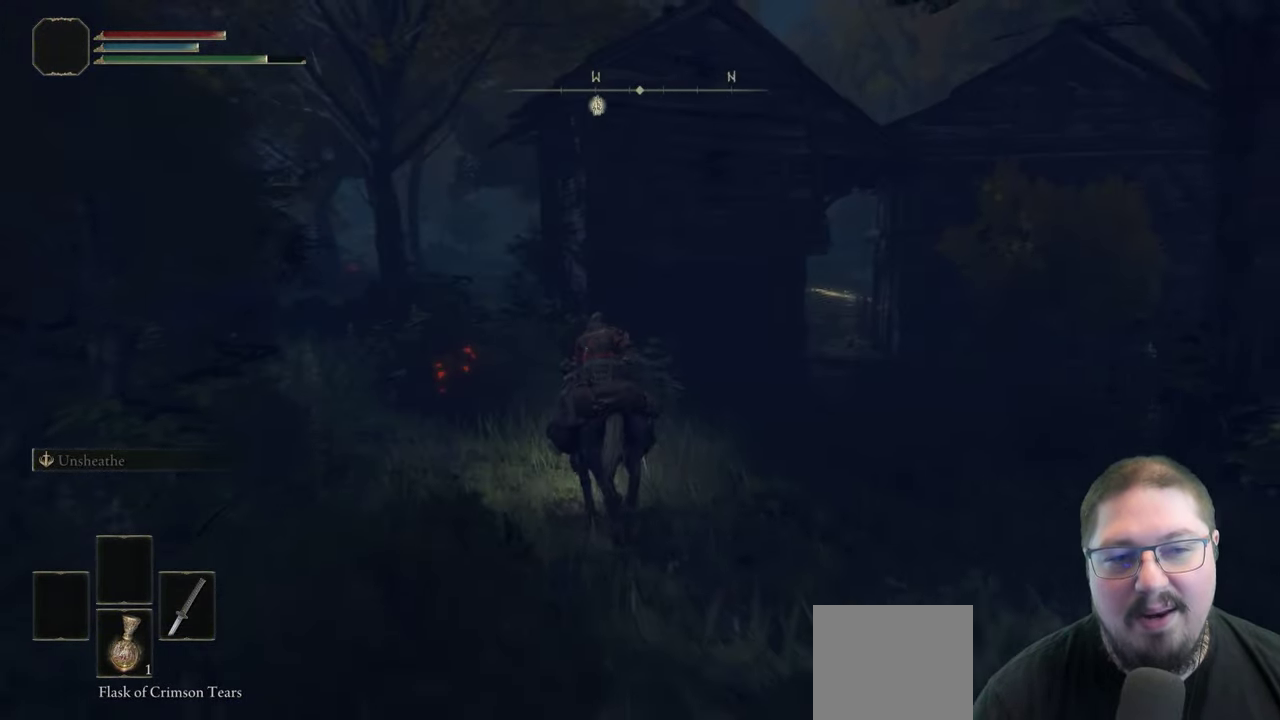
{"buttons": [], "left_stick": "up-left", "right_stick": "center", "button_events": [[200, "Y", "down"], [300, "Y", "up"], [383, "Y", "down"], [483, "Y", "up"]]}
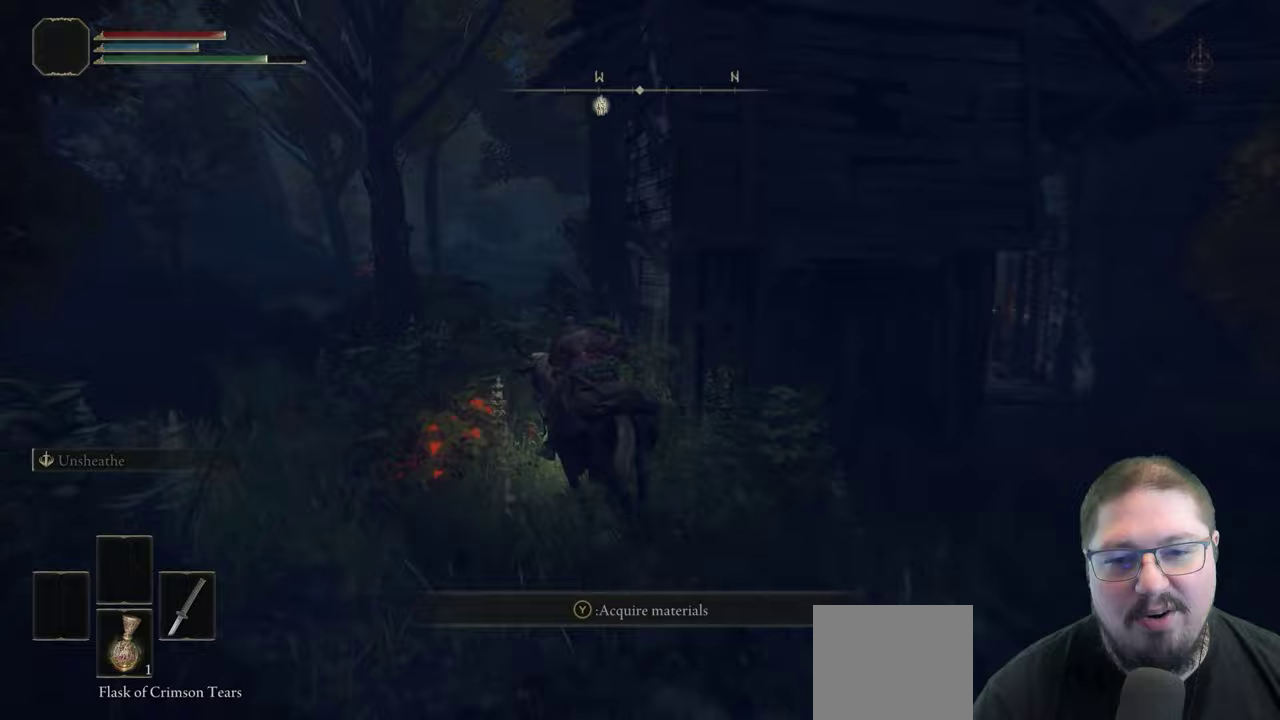
{"buttons": [], "left_stick": "up", "right_stick": "center", "button_events": [[83, "Y", "down"], [167, "Y", "up"]]}
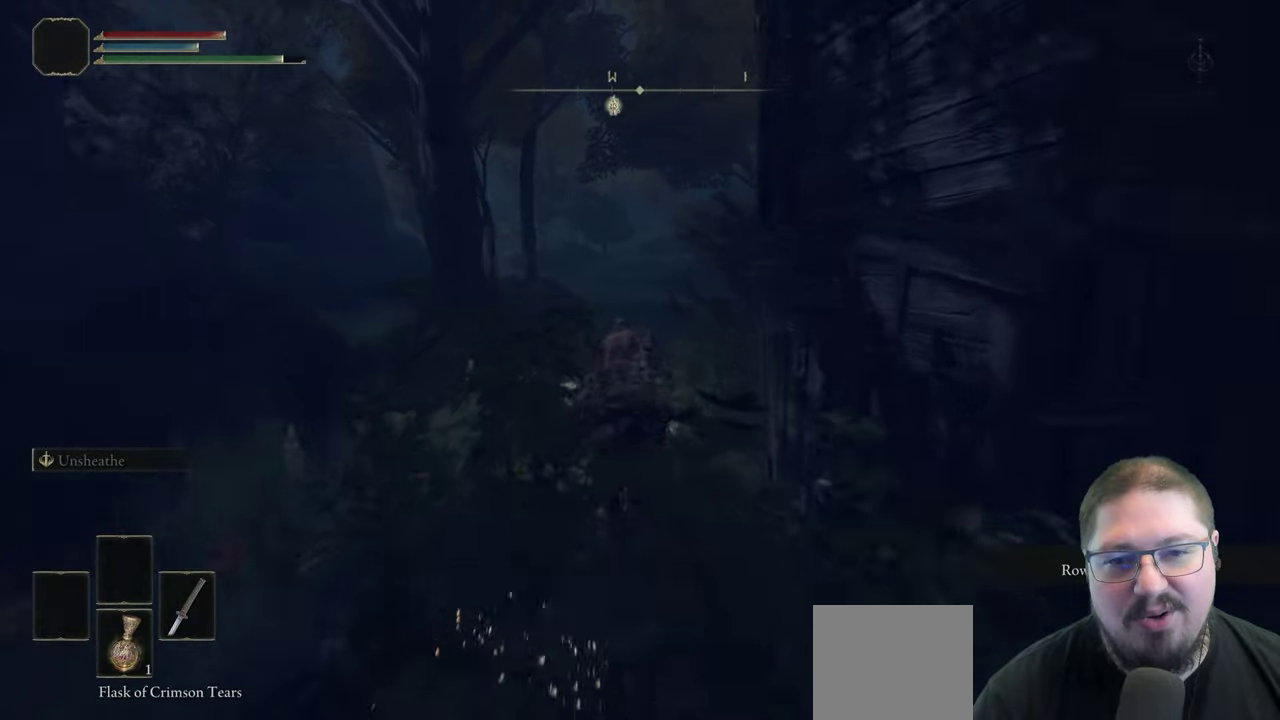
{"buttons": [], "left_stick": "up", "right_stick": "center", "button_events": []}
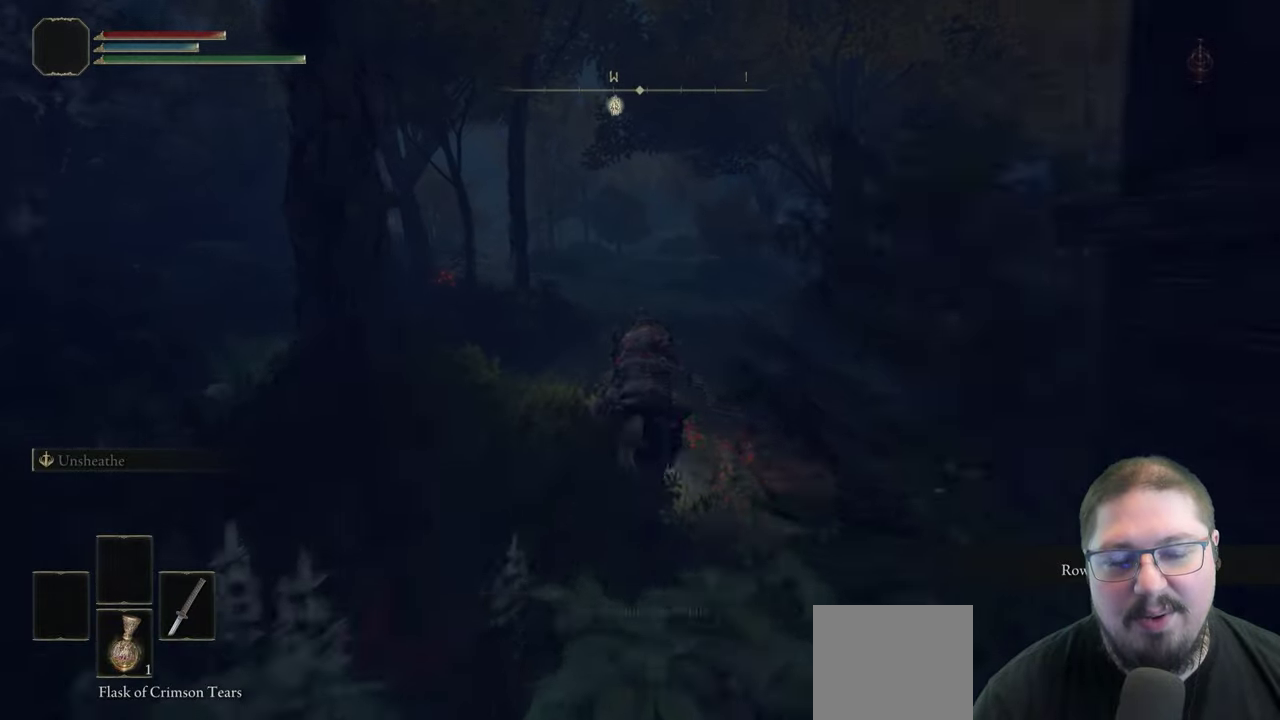
{"buttons": [], "left_stick": "up", "right_stick": "center", "button_events": []}
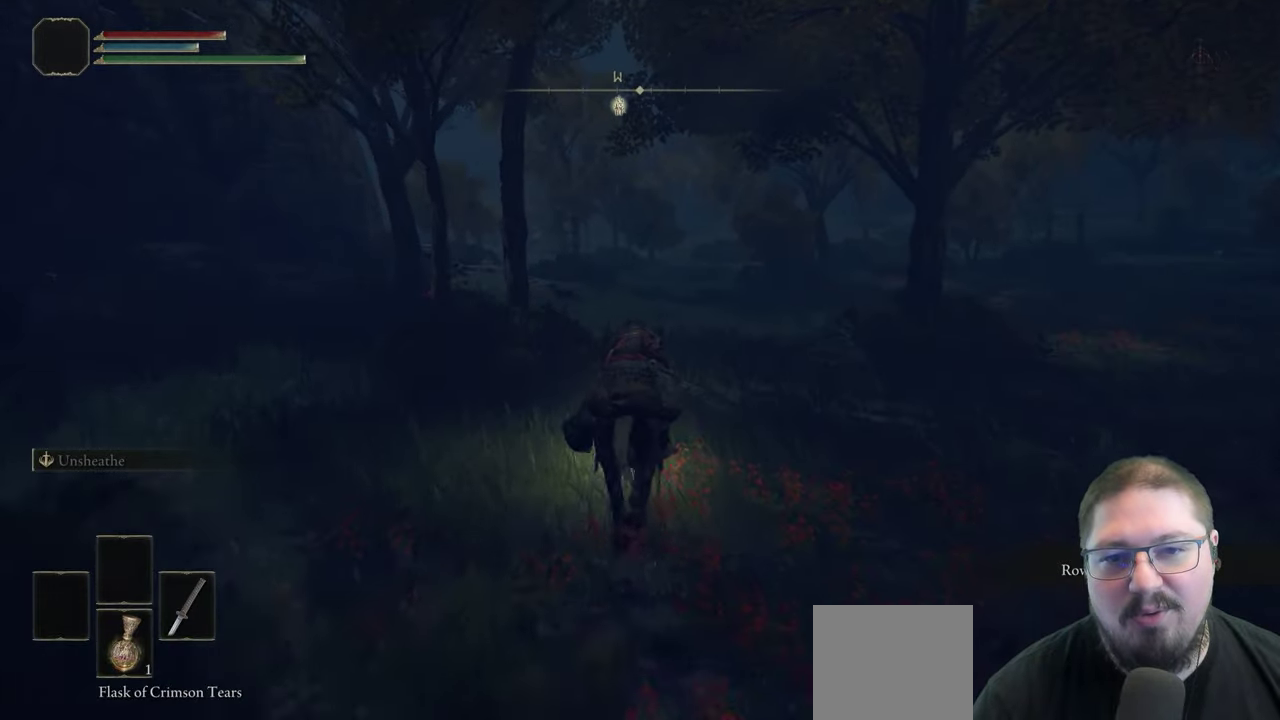
{"buttons": [], "left_stick": "up", "right_stick": "center", "button_events": []}
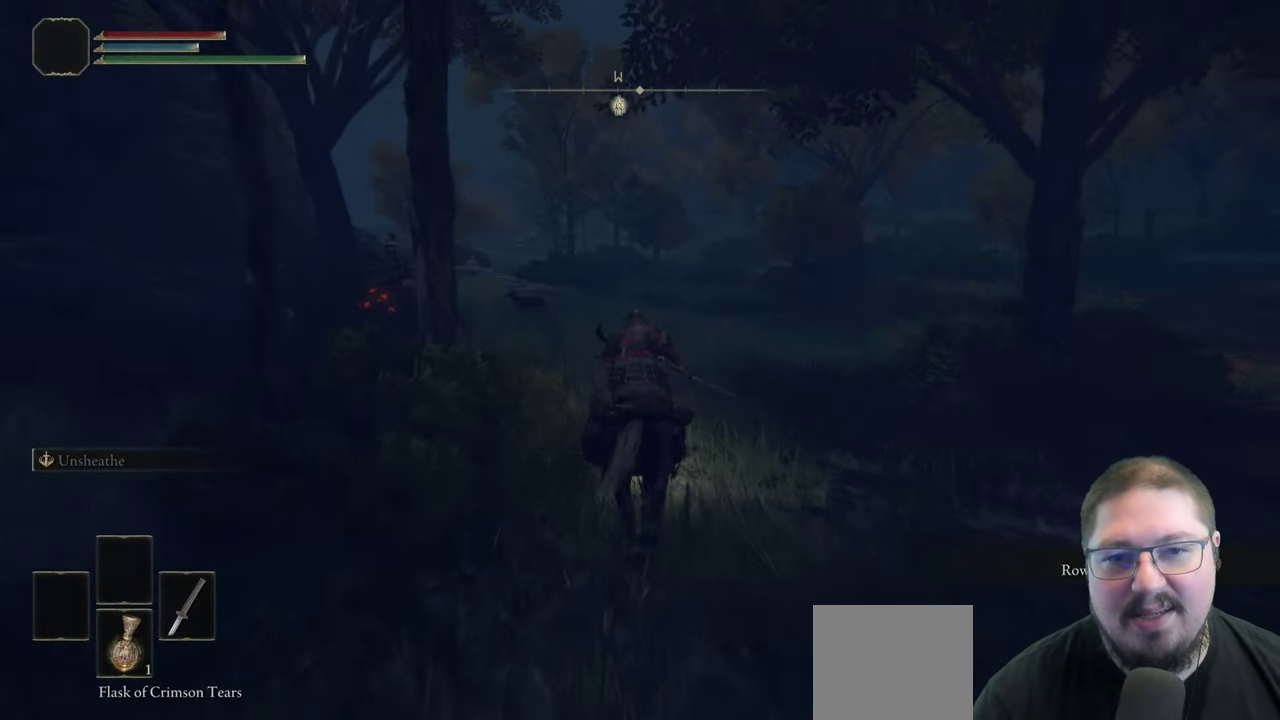
{"buttons": [], "left_stick": "up", "right_stick": "center", "button_events": []}
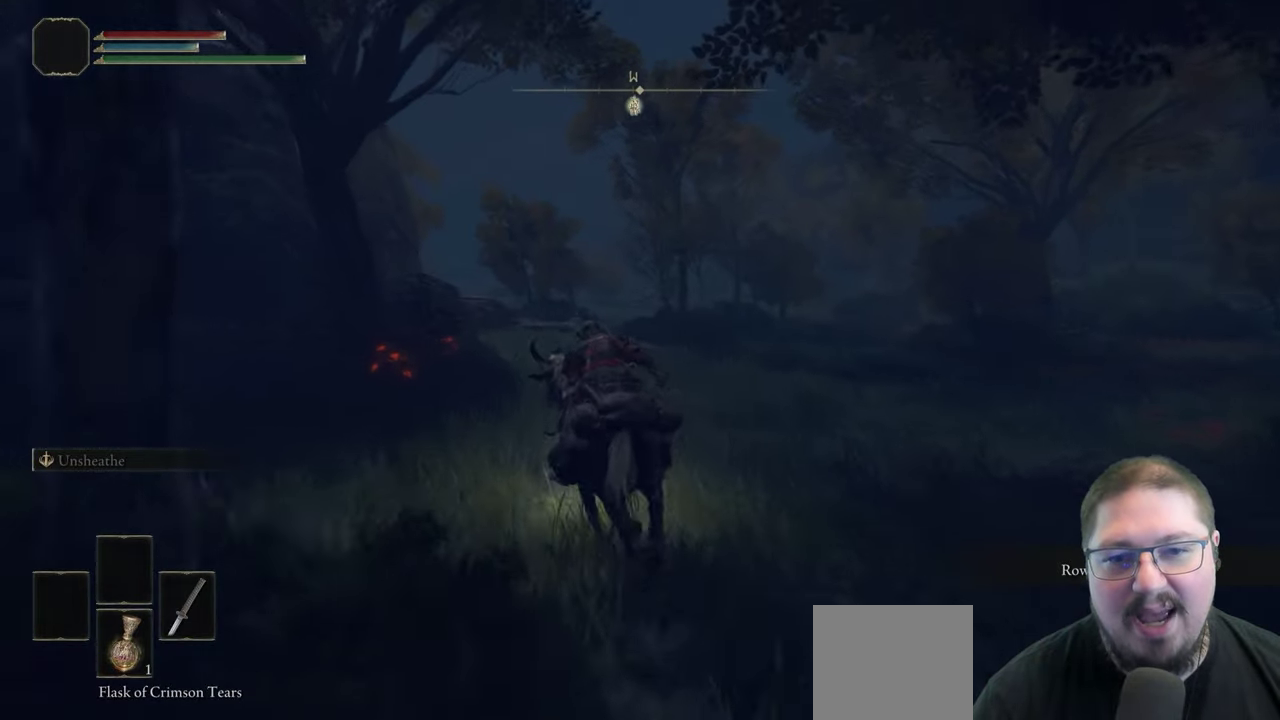
{"buttons": ["Y"], "left_stick": "up-left", "right_stick": "center", "button_events": [[500, "Y", "down"]]}
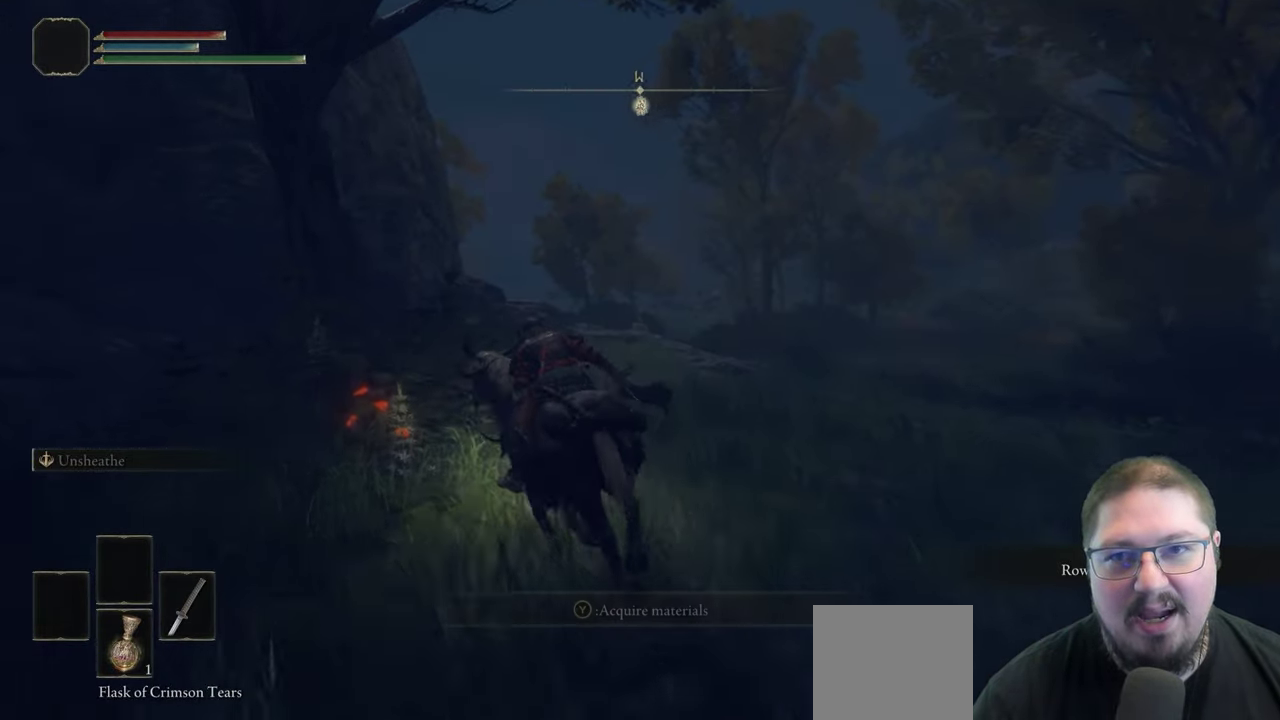
{"buttons": [], "left_stick": "up", "right_stick": "center", "button_events": [[83, "Y", "up"], [200, "Y", "down"], [283, "Y", "up"], [367, "Y", "down"], [467, "Y", "up"]]}
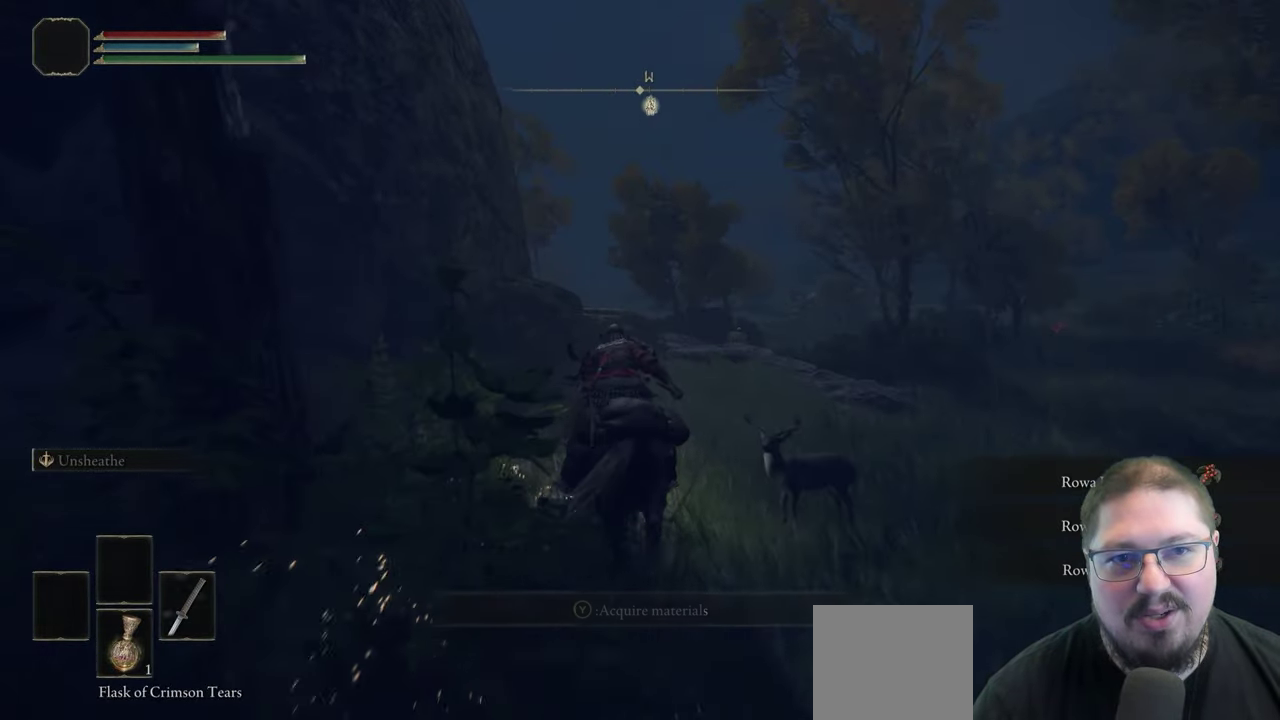
{"buttons": [], "left_stick": "up", "right_stick": "down-right", "button_events": []}
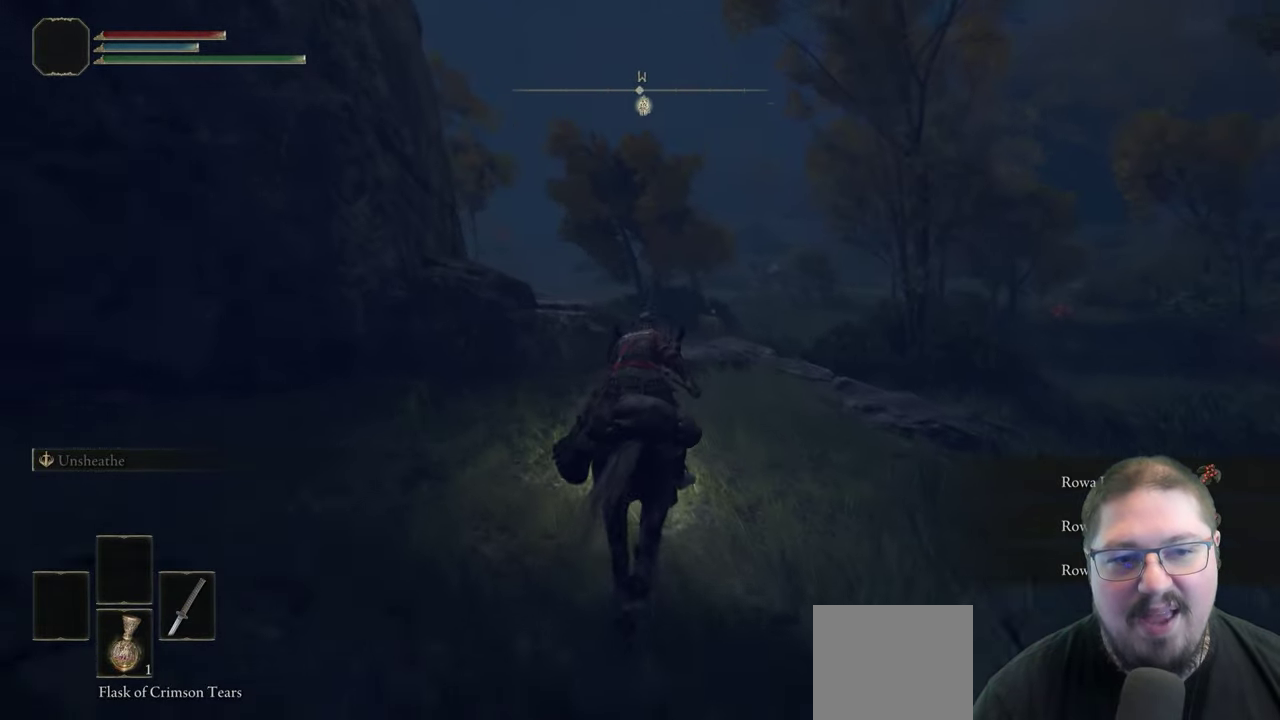
{"buttons": [], "left_stick": "up", "right_stick": "down", "button_events": []}
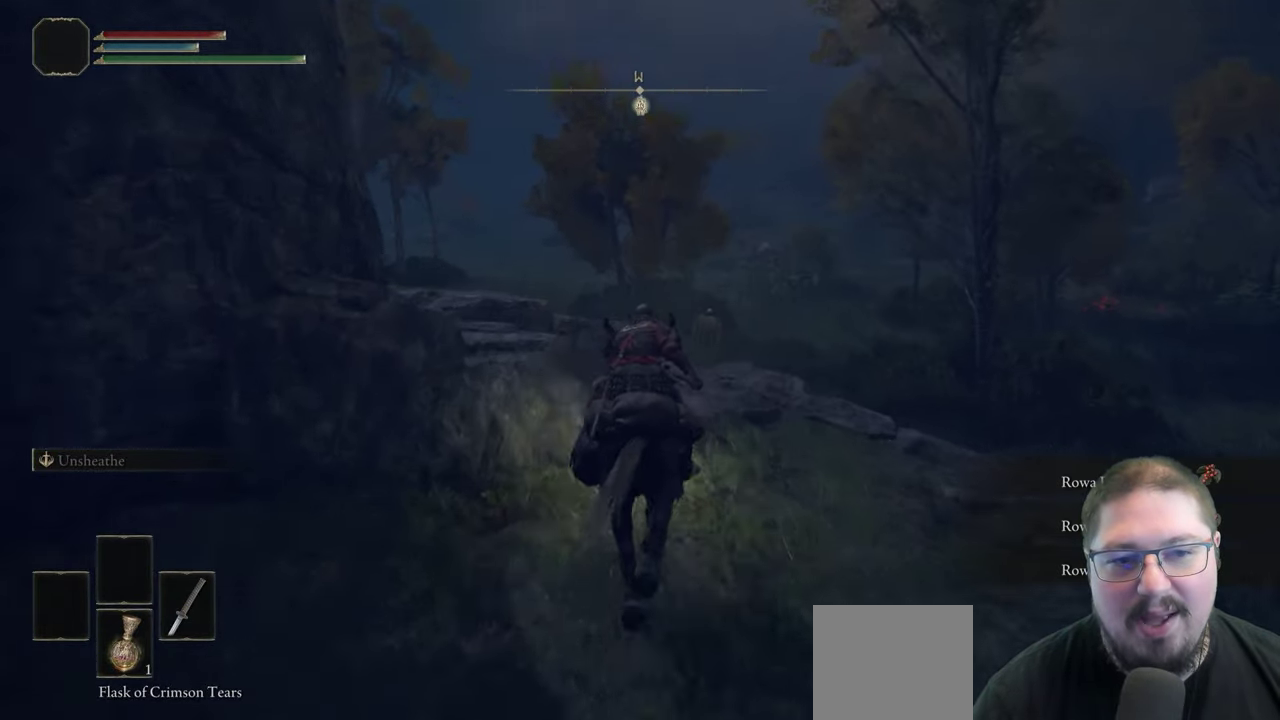
{"buttons": [], "left_stick": "up", "right_stick": "down", "button_events": []}
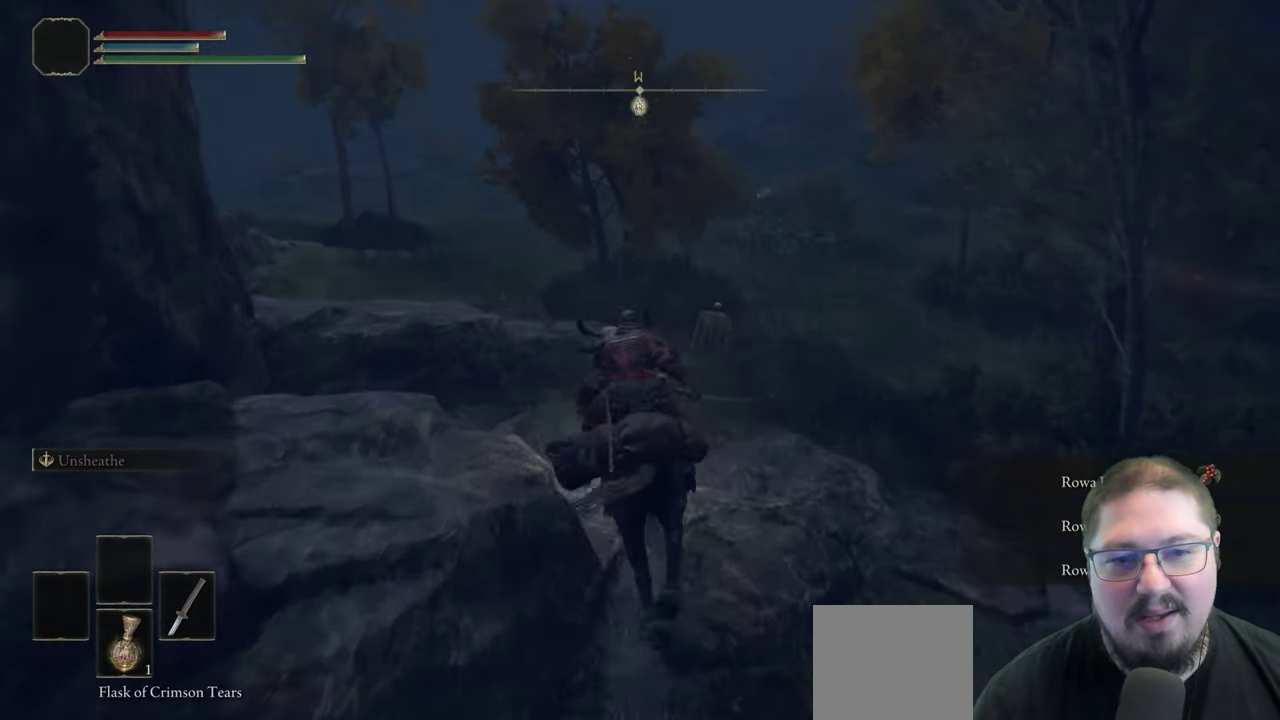
{"buttons": ["A"], "left_stick": "up", "right_stick": "center", "button_events": [[500, "A", "down"]]}